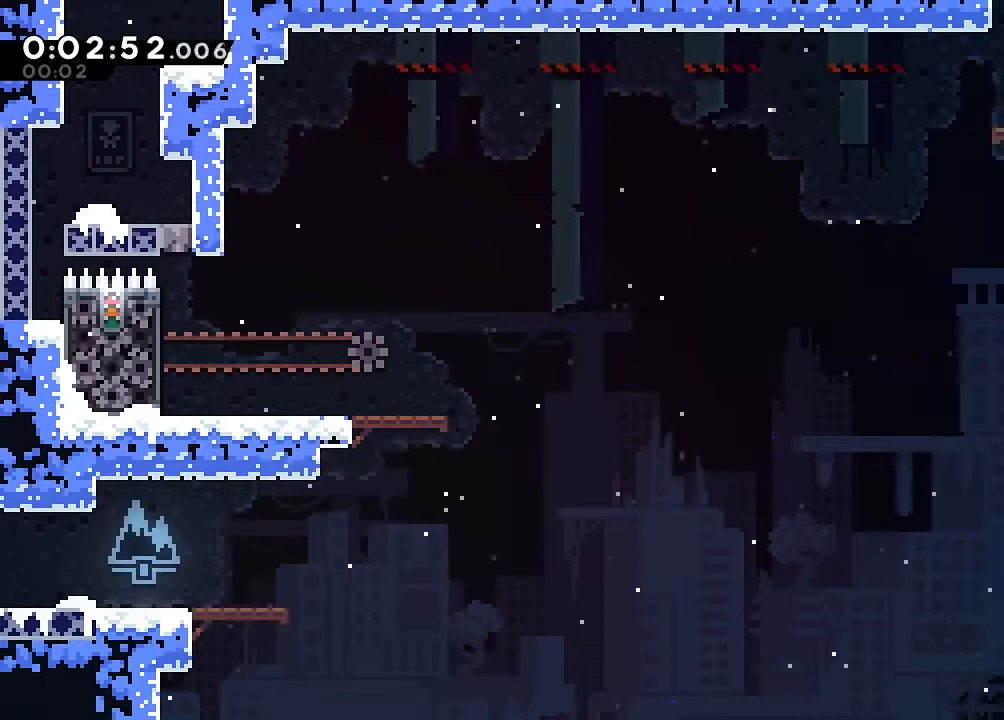
Gameplay with a controller (Nintendo layout); each line is a JSON object with the inputs held at the frame after it (dt_ms = milliseconds from this image to that frame). "events" lists button and stick changes between this image and that frame as [ms after this image, input, new state], when the widget could be followed in between. Not read: DPAD_LEFT L1 L2 L3 R1 R3 X.
{"dt_ms": 500, "buttons": ["DPAD_RIGHT"], "left_stick": "center", "right_stick": "center", "events": [[50, "DPAD_UP", "up"], [183, "DPAD_RIGHT", "down"], [233, "Y", "down"], [250, "B", "down"], [283, "Y", "up"], [300, "B", "up"]]}
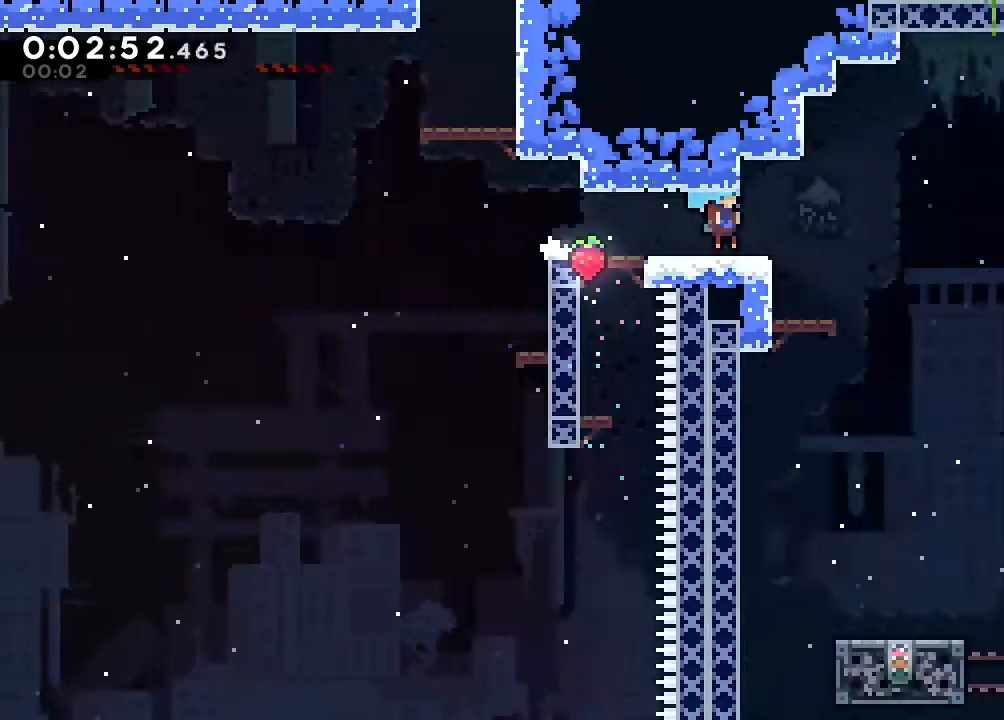
{"dt_ms": 500, "buttons": ["DPAD_RIGHT"], "left_stick": "center", "right_stick": "center", "events": []}
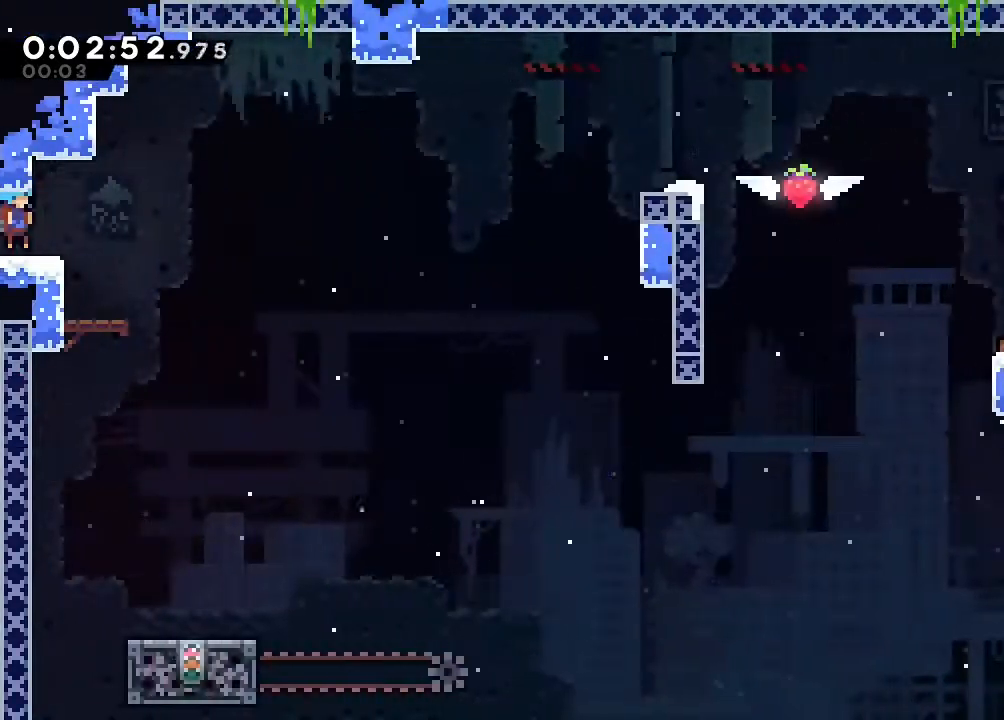
{"dt_ms": 500, "buttons": ["DPAD_RIGHT"], "left_stick": "center", "right_stick": "center", "events": [[233, "B", "down"], [417, "B", "up"]]}
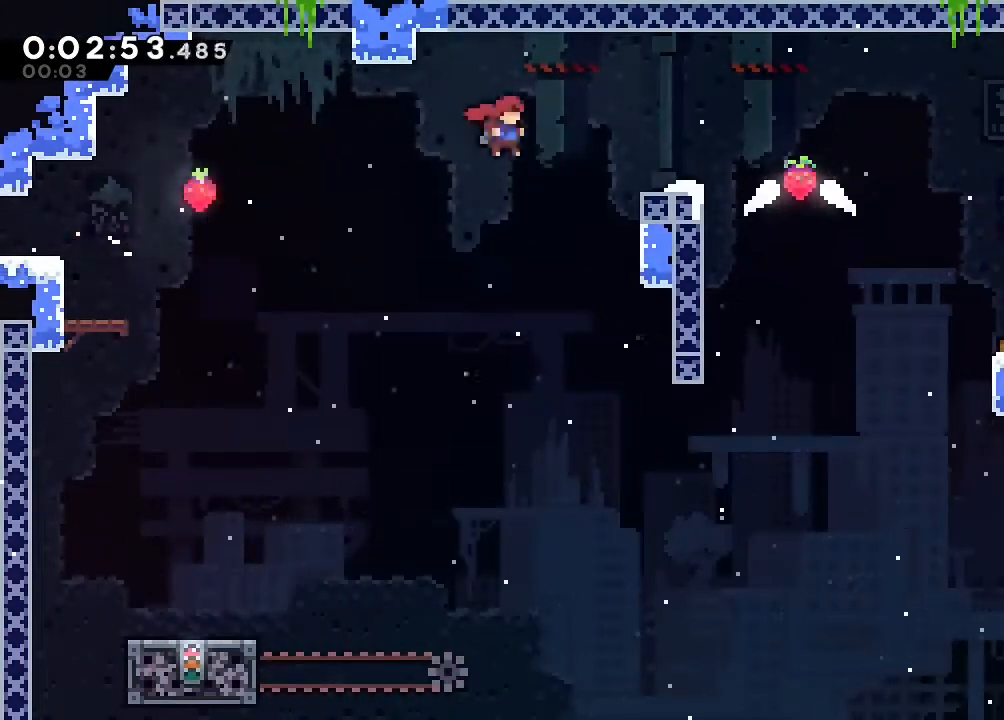
{"dt_ms": 1000, "buttons": ["B"], "left_stick": "center", "right_stick": "center", "events": [[167, "DPAD_RIGHT", "up"], [183, "B", "down"], [317, "B", "up"], [333, "DPAD_DOWN", "down"], [333, "DPAD_RIGHT", "down"], [417, "Y", "down"], [500, "Y", "up"], [533, "DPAD_DOWN", "up"], [617, "DPAD_RIGHT", "up"], [667, "B", "down"], [717, "B", "up"], [967, "B", "down"]]}
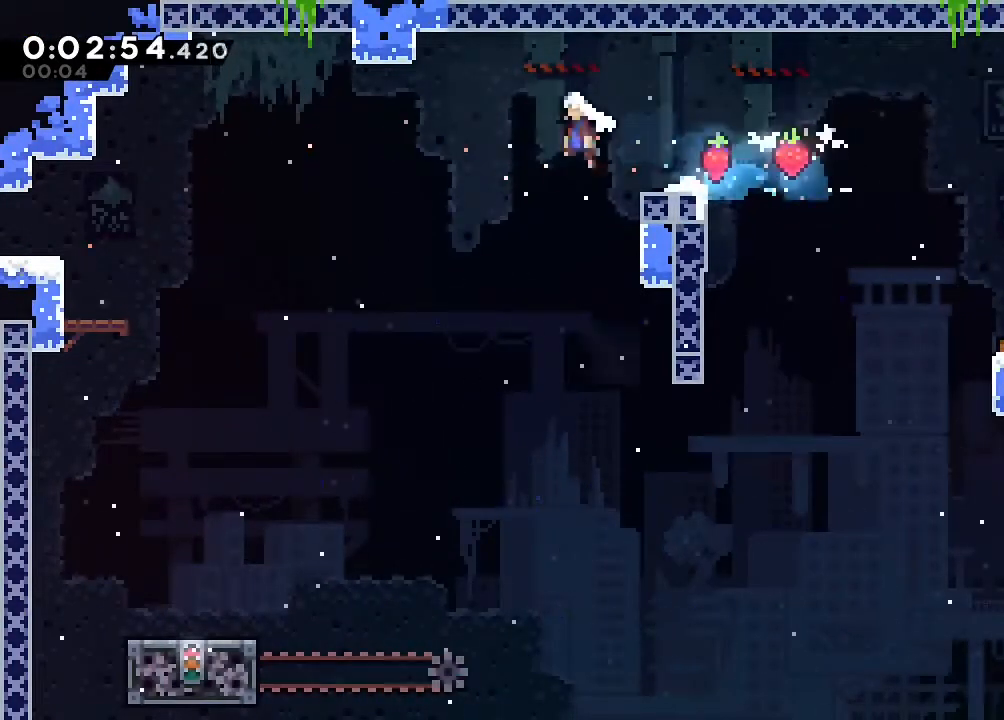
{"dt_ms": 500, "buttons": ["Y"], "left_stick": "center", "right_stick": "center", "events": [[283, "B", "up"], [483, "Y", "down"]]}
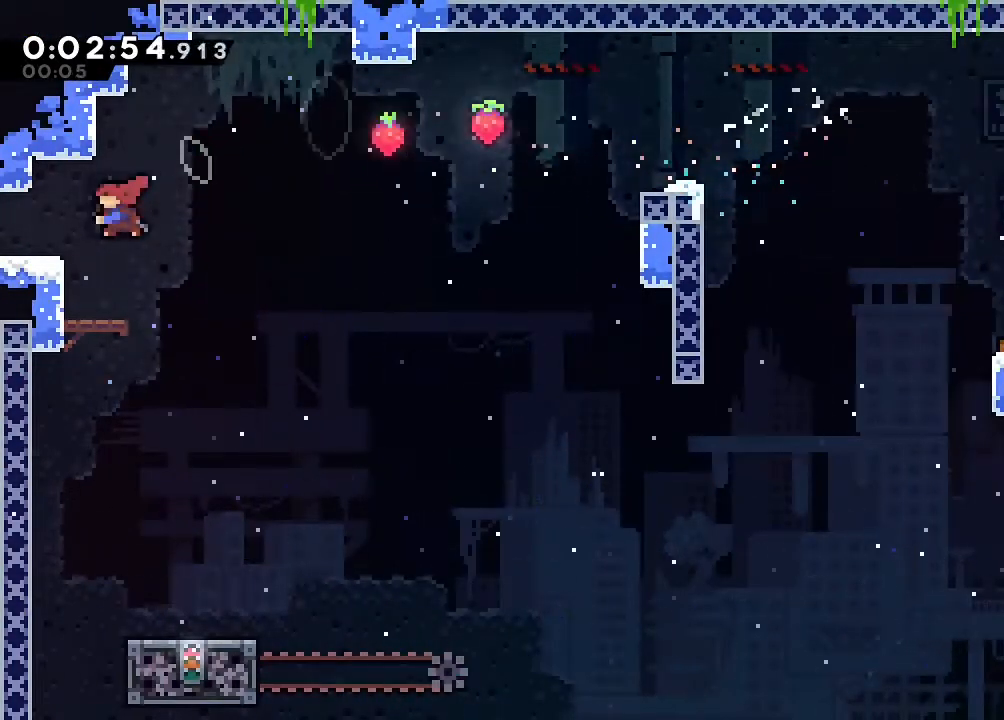
{"dt_ms": 500, "buttons": [], "left_stick": "center", "right_stick": "center"}
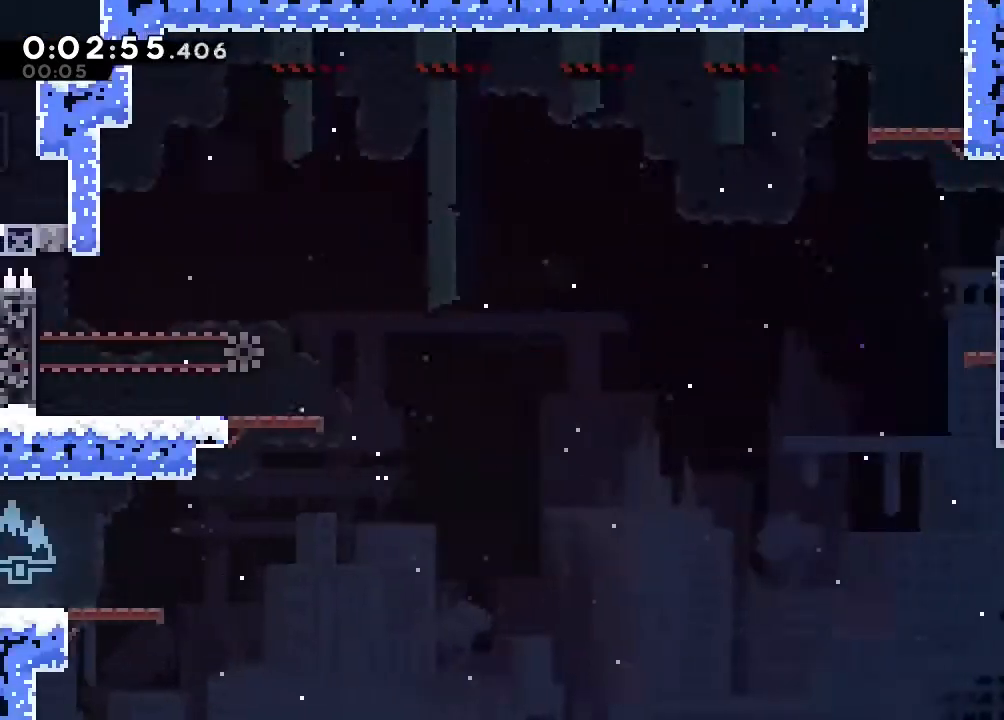
{"dt_ms": 500, "buttons": [], "left_stick": "center", "right_stick": "center"}
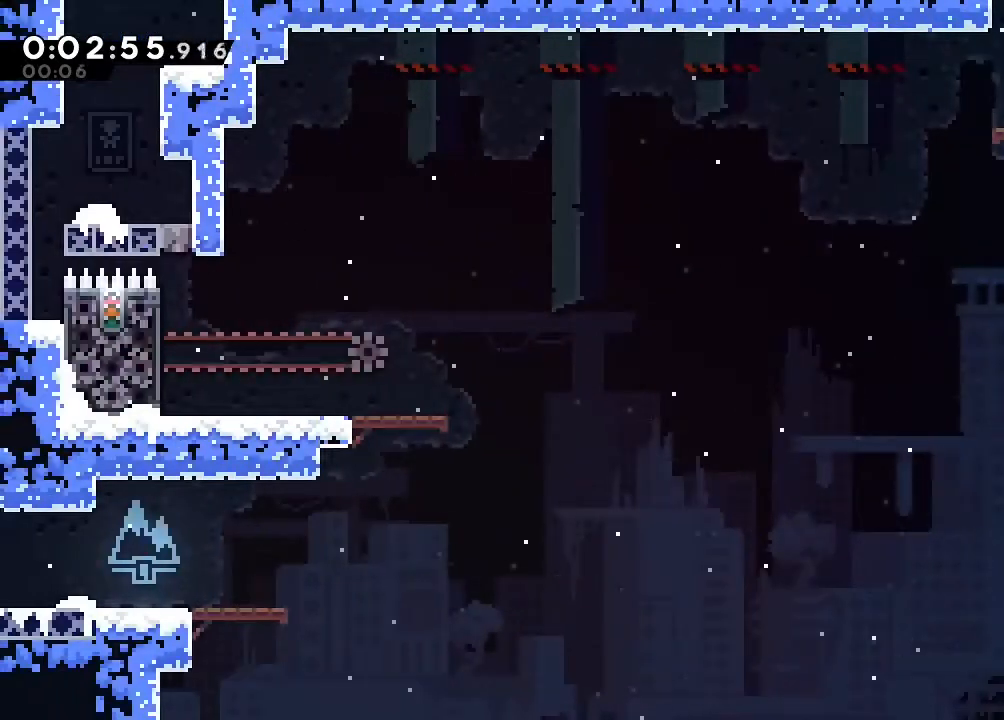
{"dt_ms": 1000, "buttons": [], "left_stick": "center", "right_stick": "center"}
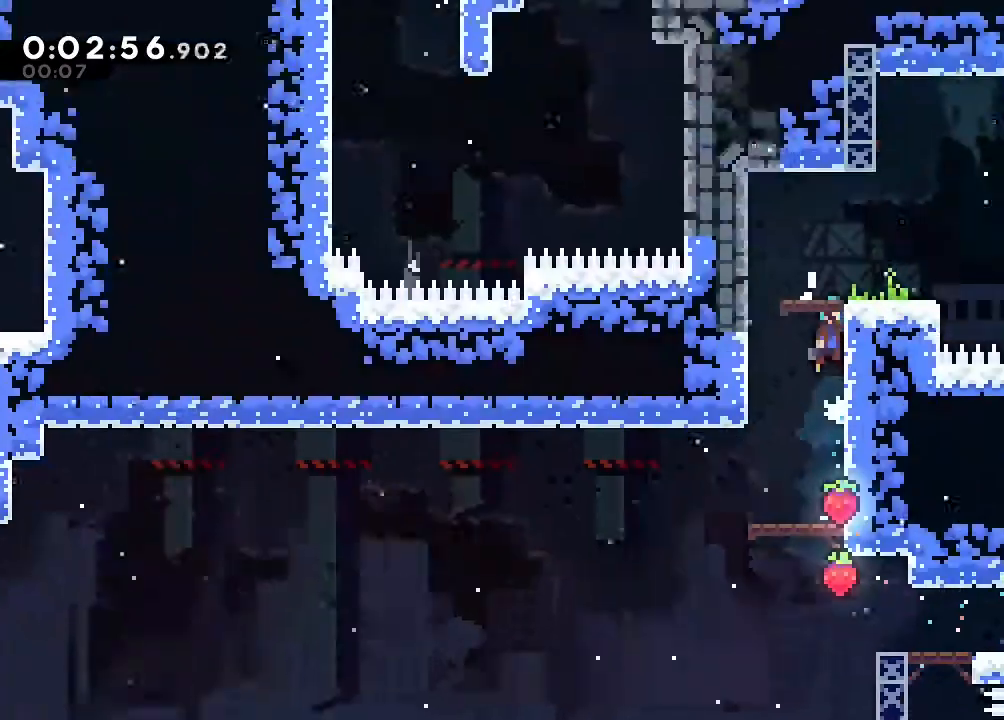
{"dt_ms": 500, "buttons": [], "left_stick": "center", "right_stick": "center", "events": []}
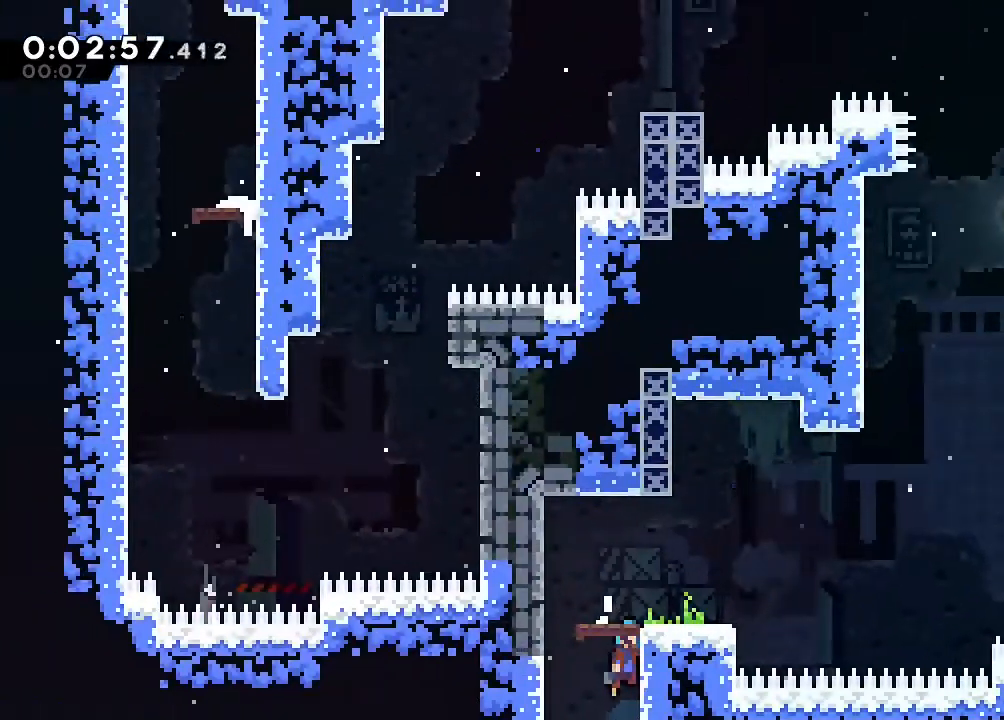
{"dt_ms": 500, "buttons": ["B", "DPAD_UP"], "left_stick": "center", "right_stick": "center", "events": [[17, "B", "down"], [100, "B", "up"], [150, "DPAD_RIGHT", "down"], [250, "Y", "down"], [317, "Y", "up"], [417, "B", "down"], [467, "DPAD_RIGHT", "up"], [467, "DPAD_UP", "down"]]}
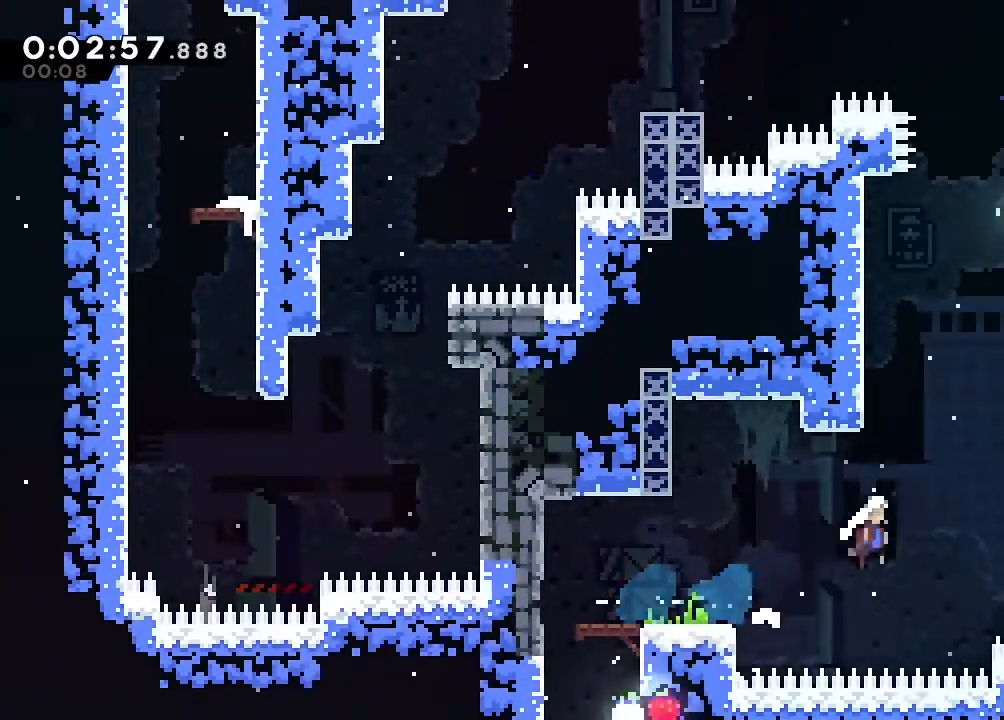
{"dt_ms": 500, "buttons": ["B", "DPAD_UP", "DPAD_RIGHT"], "left_stick": "center", "right_stick": "center", "events": [[50, "Y", "down"], [183, "B", "up"], [183, "Y", "up"], [317, "B", "down"], [317, "DPAD_RIGHT", "down"]]}
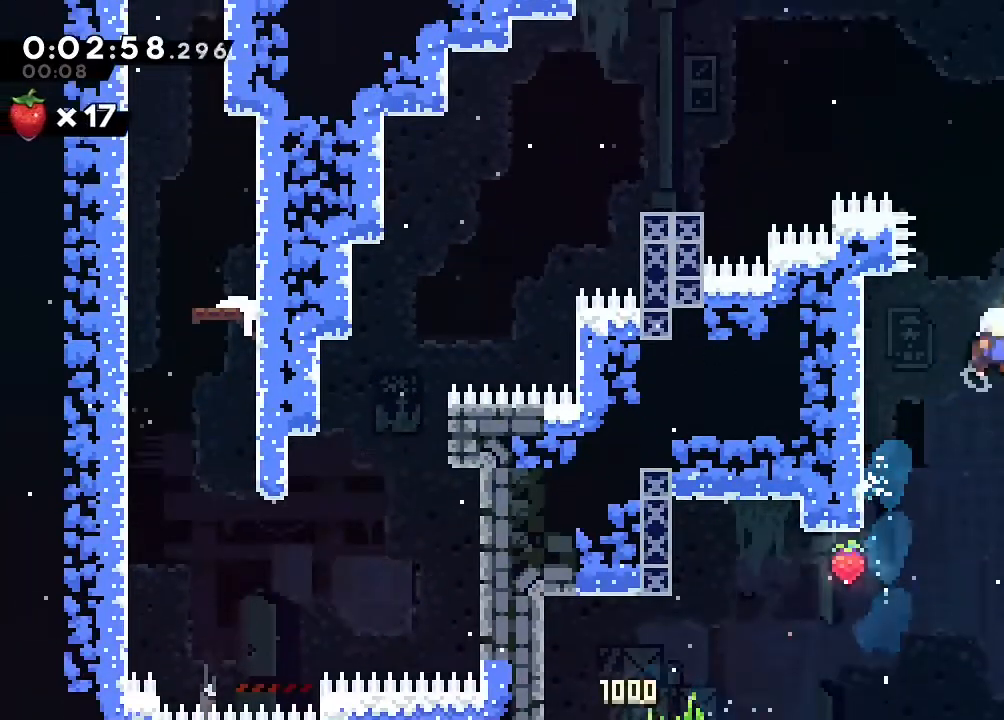
{"dt_ms": 500, "buttons": [], "left_stick": "center", "right_stick": "center", "events": [[67, "Y", "down"], [283, "Y", "up"], [300, "B", "up"], [417, "DPAD_RIGHT", "up"], [417, "DPAD_UP", "up"]]}
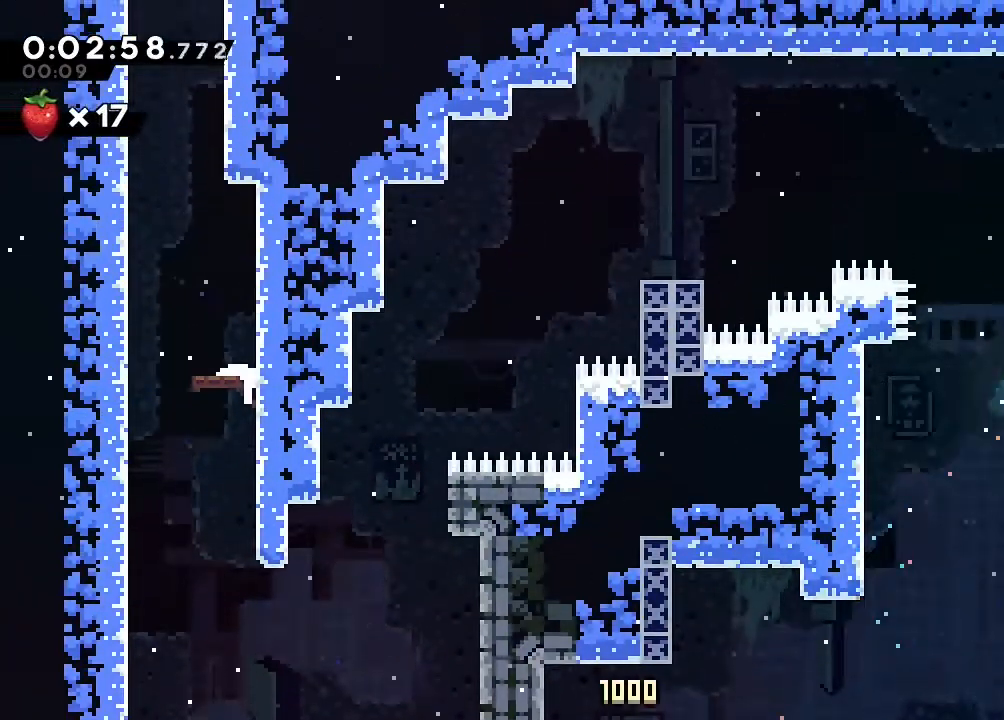
{"dt_ms": 500, "buttons": ["B"], "left_stick": "center", "right_stick": "center"}
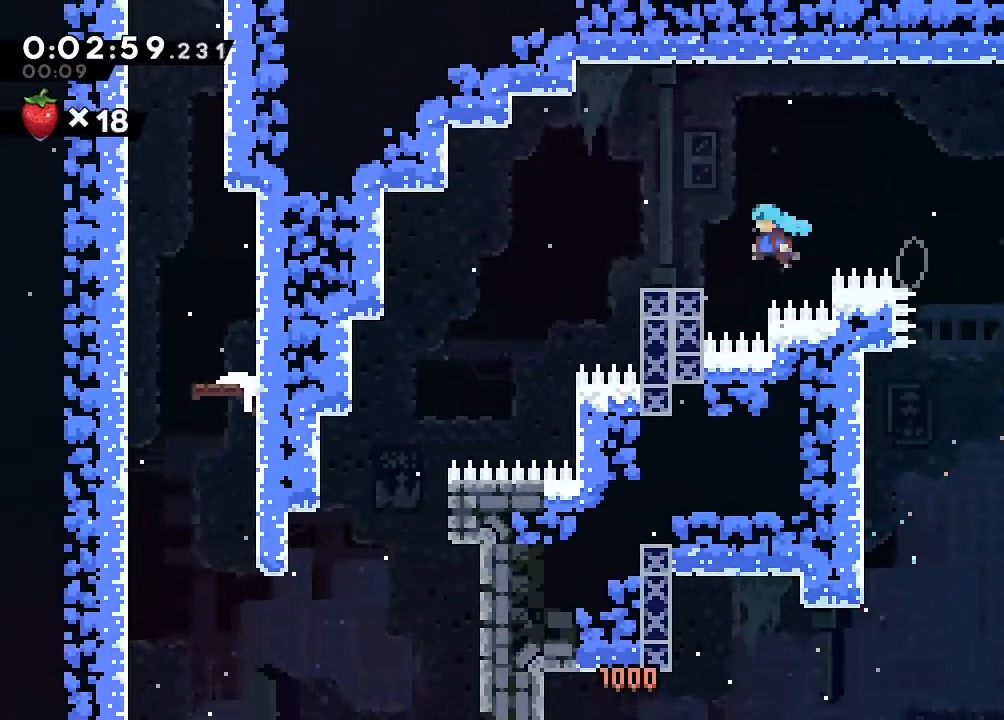
{"dt_ms": 500, "buttons": ["DPAD_DOWN"], "left_stick": "center", "right_stick": "center", "events": [[33, "B", "up"], [283, "DPAD_DOWN", "down"]]}
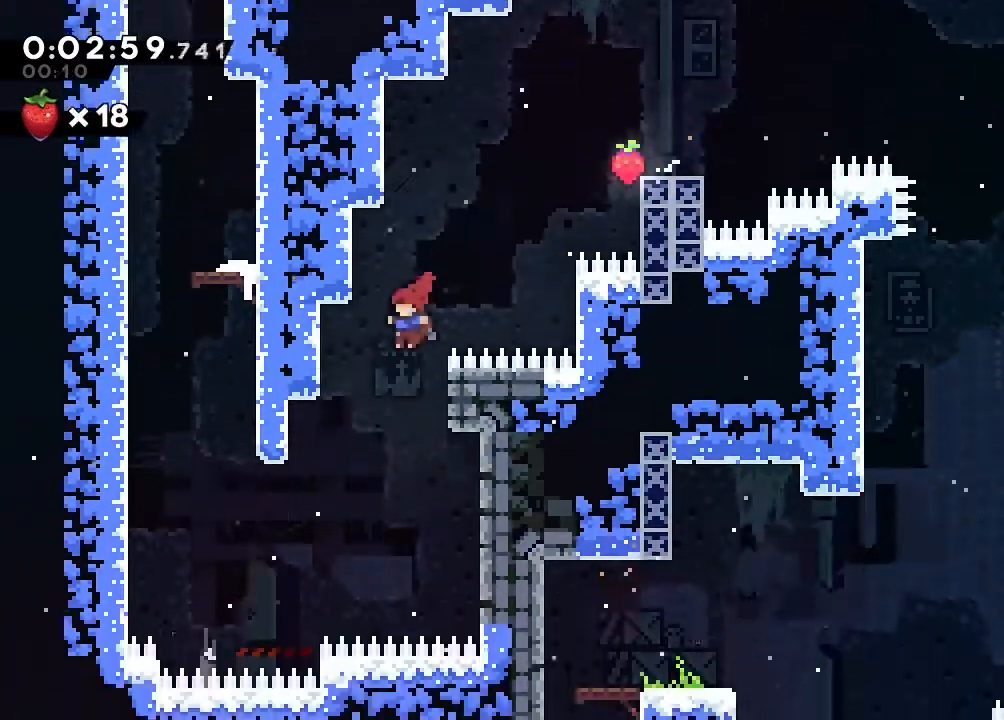
{"dt_ms": 500, "buttons": ["Y", "DPAD_UP"], "left_stick": "center", "right_stick": "center", "events": [[83, "DPAD_DOWN", "up"], [167, "DPAD_UP", "down"], [300, "Y", "down"]]}
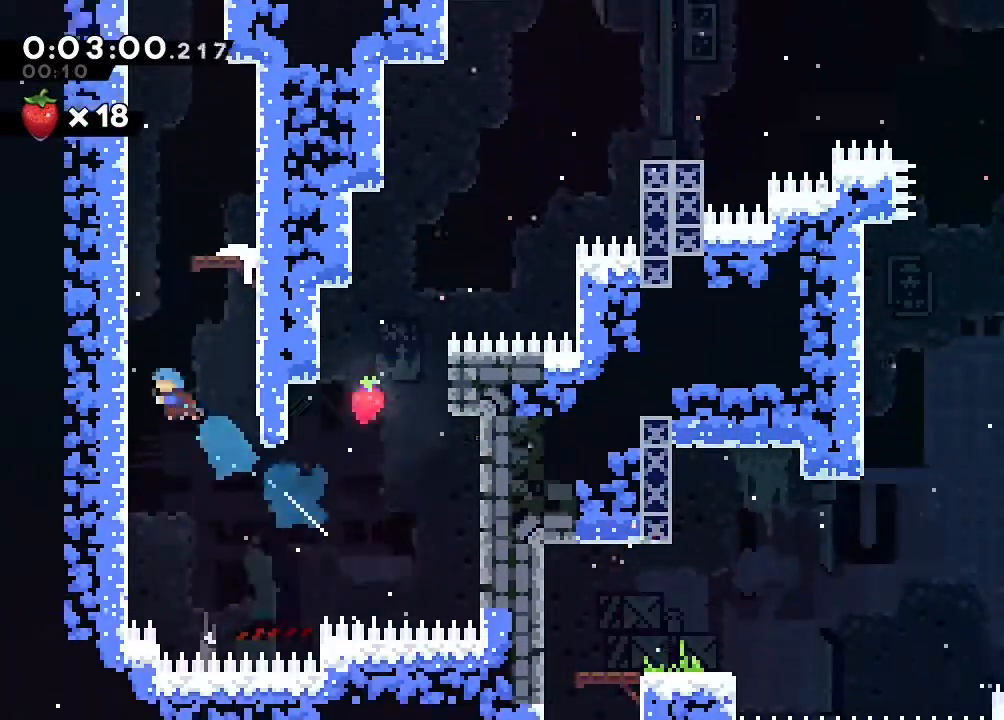
{"dt_ms": 500, "buttons": ["B"], "left_stick": "center", "right_stick": "center", "events": [[17, "Y", "up"], [150, "B", "down"], [317, "DPAD_UP", "up"], [333, "B", "up"], [383, "B", "down"]]}
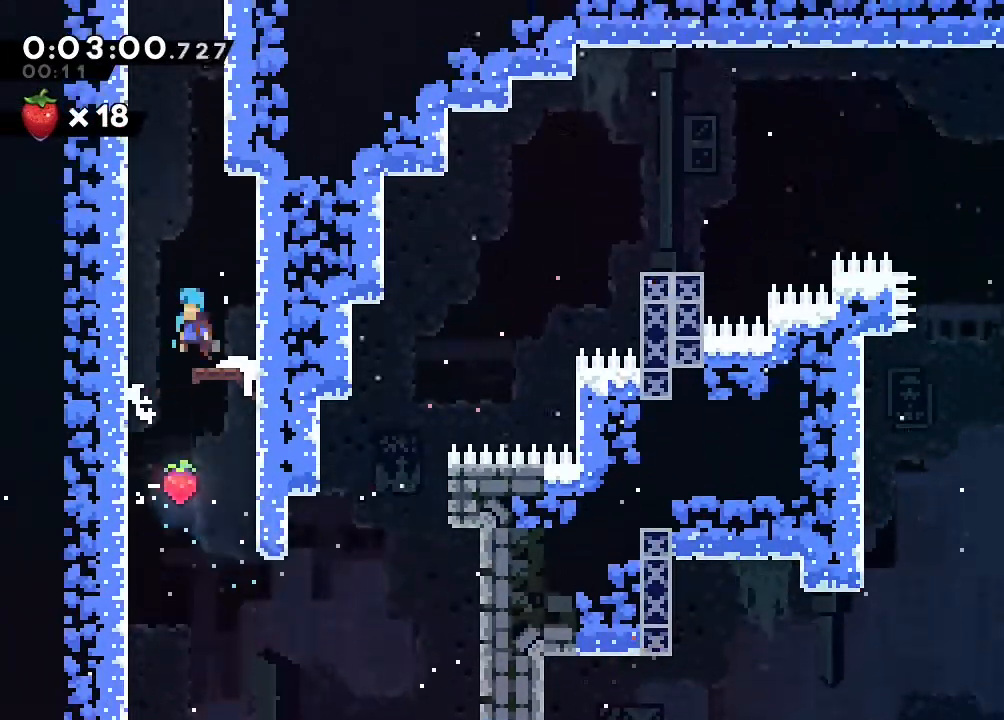
{"dt_ms": 500, "buttons": ["DPAD_UP"], "left_stick": "center", "right_stick": "center", "events": [[17, "B", "up"], [200, "DPAD_UP", "down"], [400, "Y", "down"], [500, "Y", "up"]]}
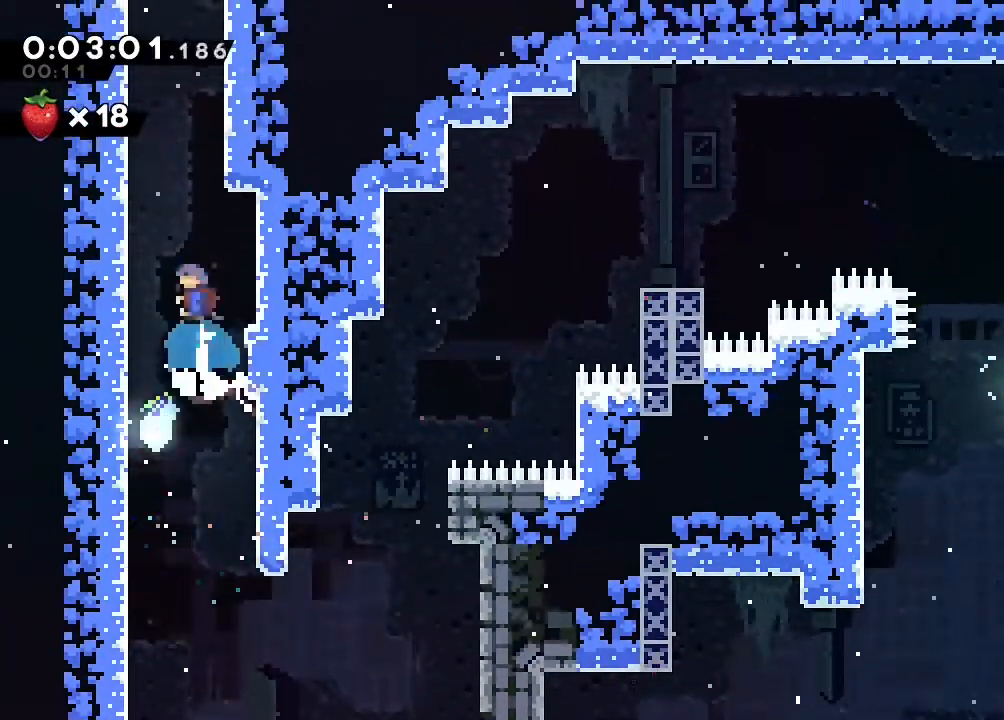
{"dt_ms": 500, "buttons": ["B", "DPAD_UP"], "left_stick": "center", "right_stick": "center", "events": [[167, "B", "down"], [350, "A", "down"], [417, "A", "up"]]}
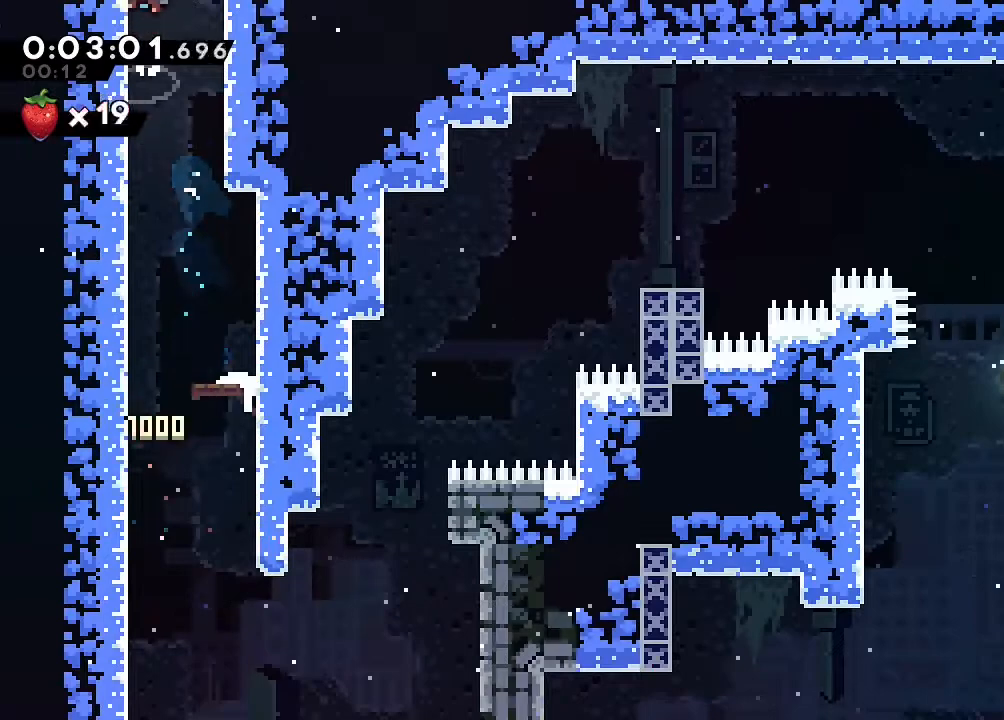
{"dt_ms": 500, "buttons": [], "left_stick": "center", "right_stick": "center"}